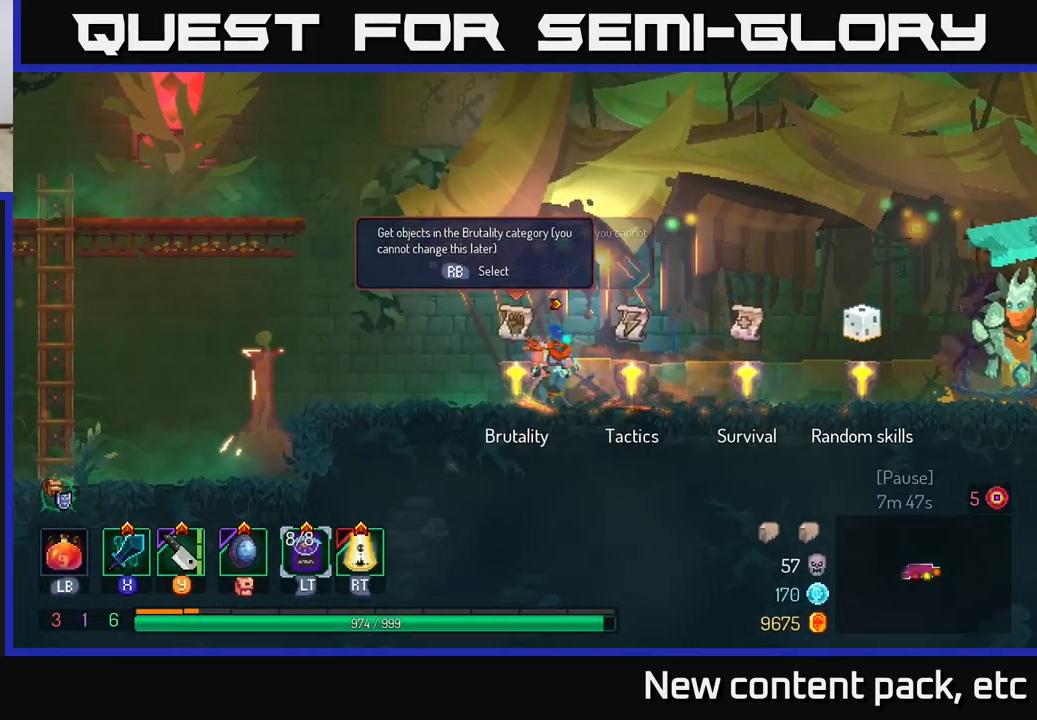
Gameplay with a controller (Xbox layout); each line is a JSON object with the inputs held at the frame after it. "events" lists button and stick changes between this image and that frame as [ms after this image, input, new state], when the widget could be followed in between.
{"buttons": [], "left_stick": "center", "right_stick": "center", "events": [[383, "left_stick", "center"]]}
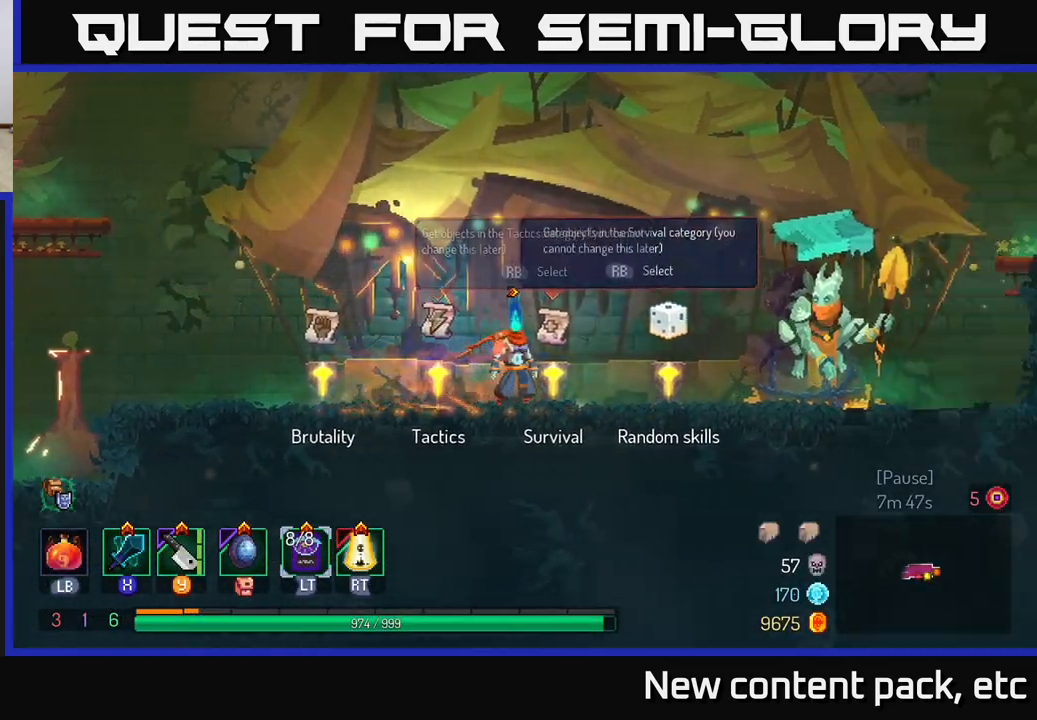
{"buttons": [], "left_stick": "center", "right_stick": "center", "events": [[200, "left_stick", "right"], [350, "left_stick", "left"], [500, "left_stick", "center"]]}
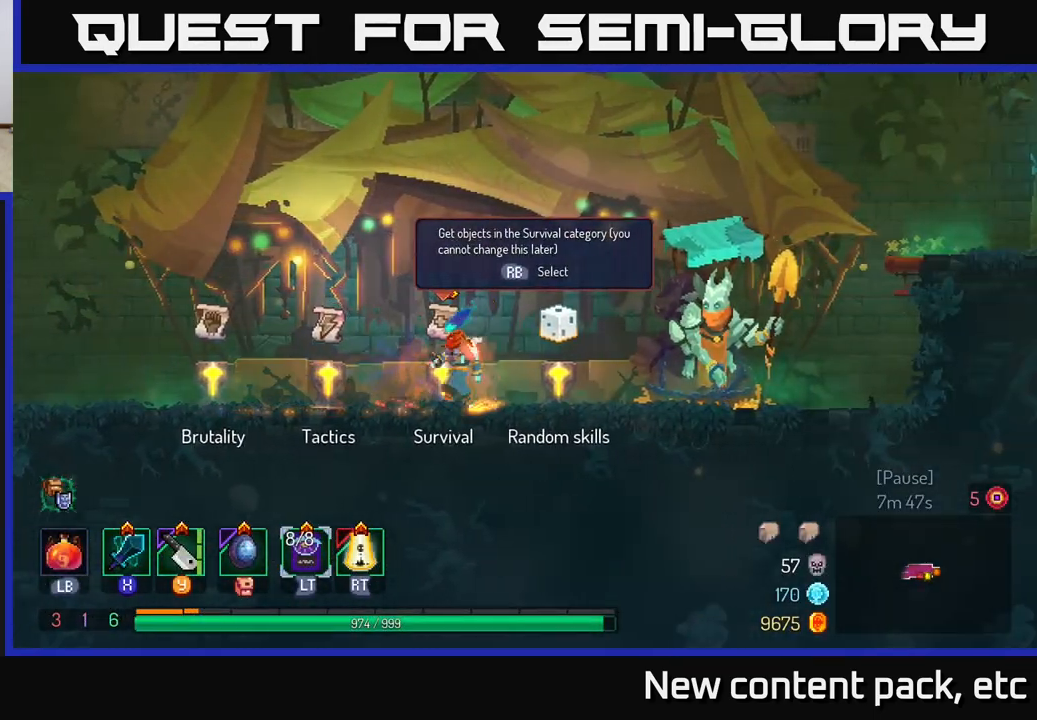
{"buttons": [], "left_stick": "center", "right_stick": "center", "events": []}
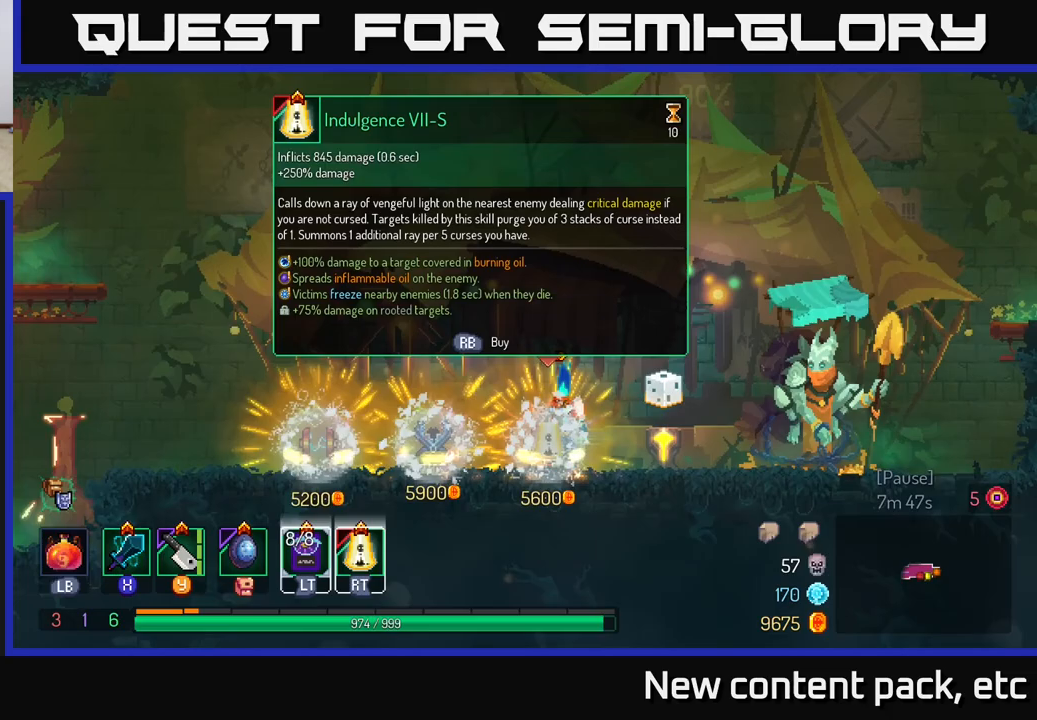
{"buttons": [], "left_stick": "center", "right_stick": "center", "events": []}
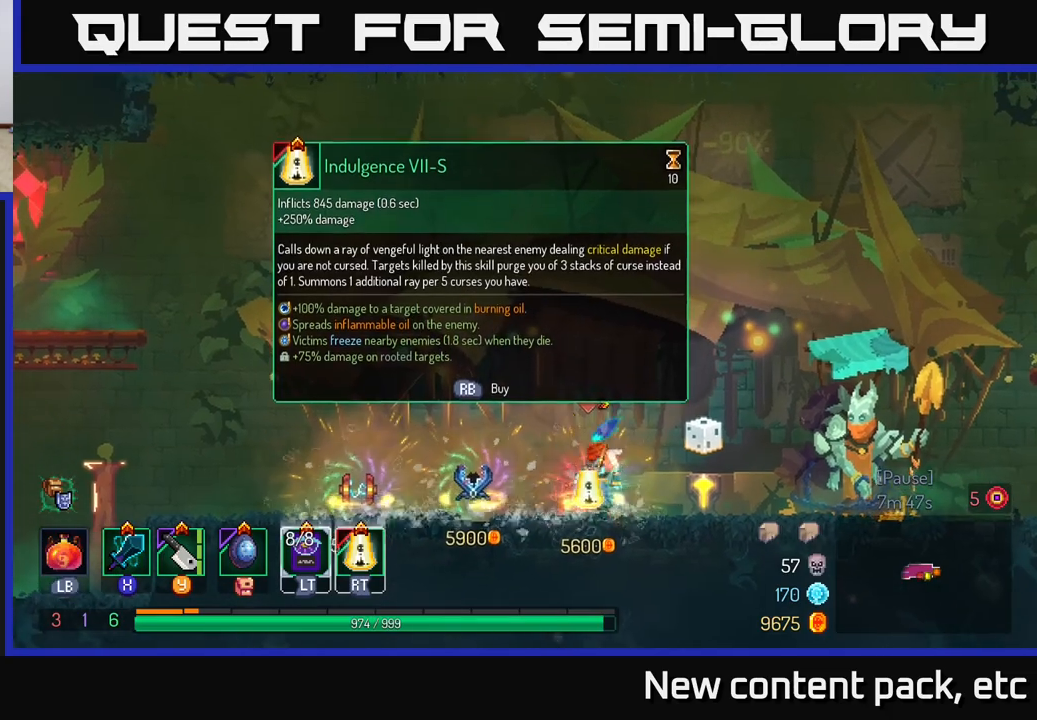
{"buttons": [], "left_stick": "right", "right_stick": "center", "events": [[17, "left_stick", "left"], [183, "left_stick", "center"], [267, "left_stick", "right"]]}
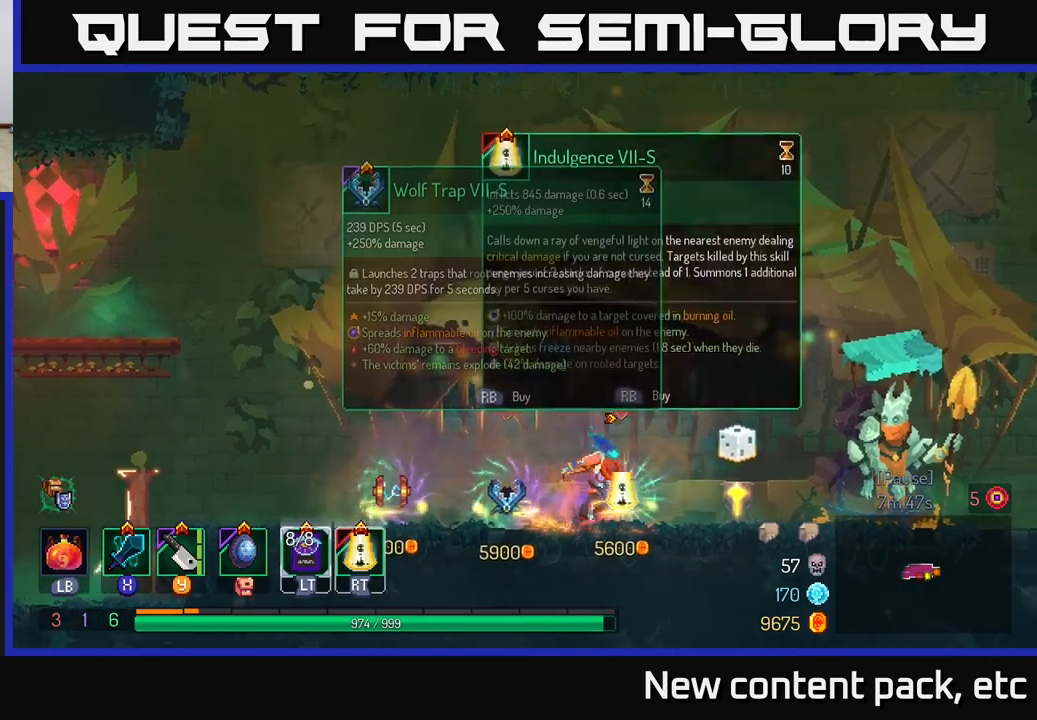
{"buttons": ["R1"], "left_stick": "center", "right_stick": "center", "events": [[367, "left_stick", "left"], [483, "left_stick", "center"], [500, "R1", "down"]]}
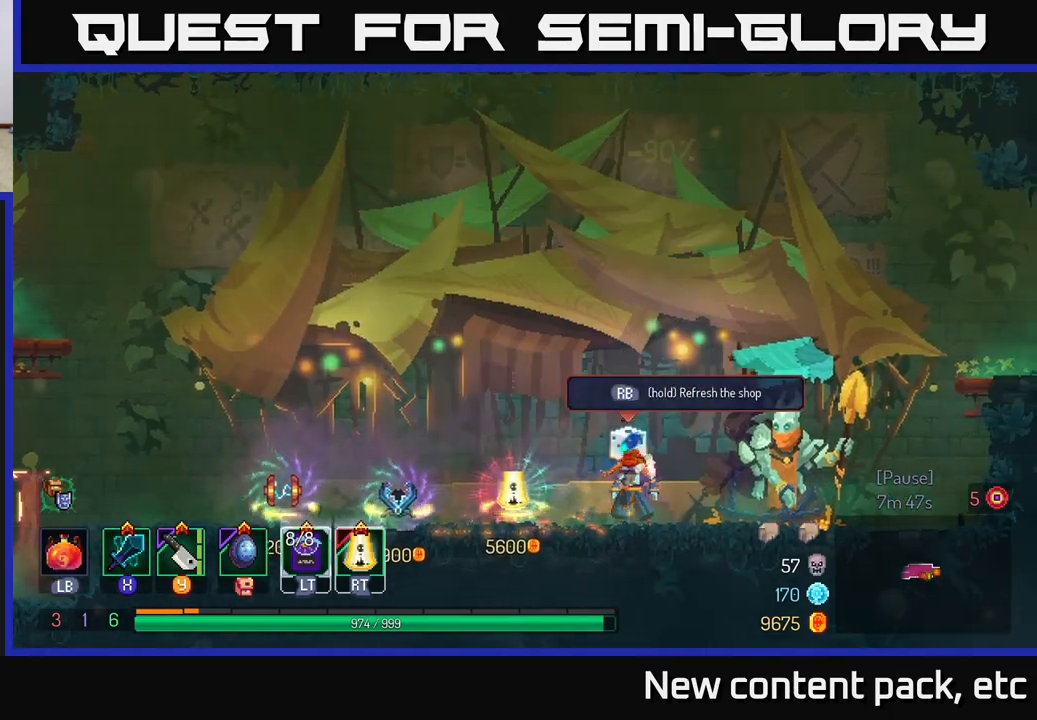
{"buttons": ["R1"], "left_stick": "center", "right_stick": "center", "events": []}
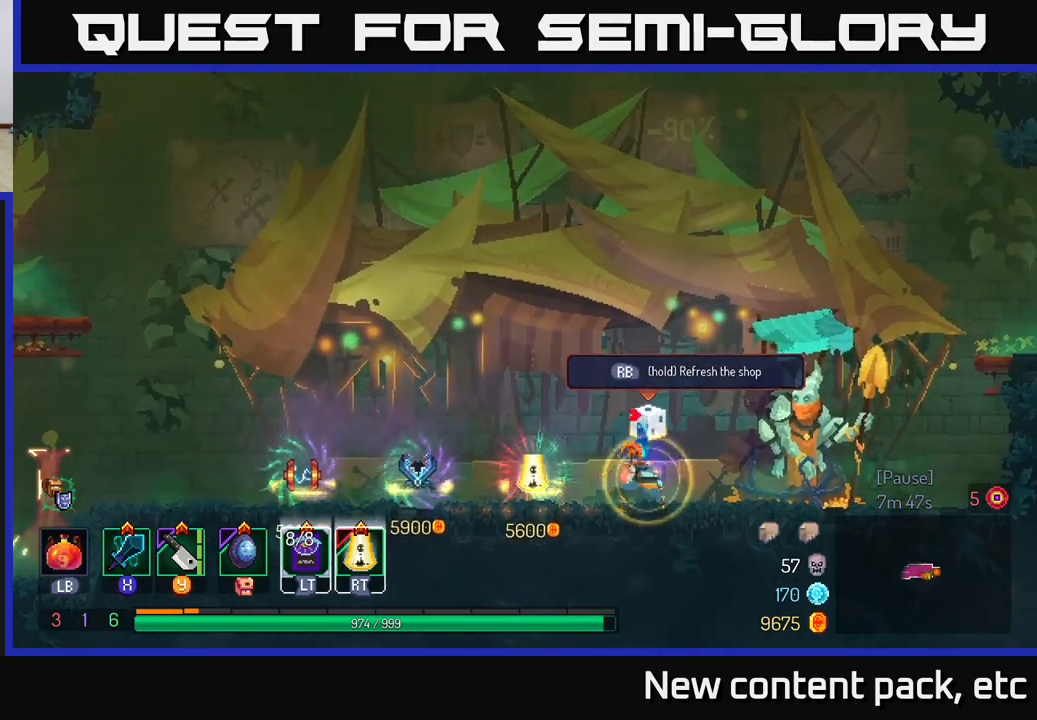
{"buttons": [], "left_stick": "center", "right_stick": "center", "events": [[400, "R1", "up"]]}
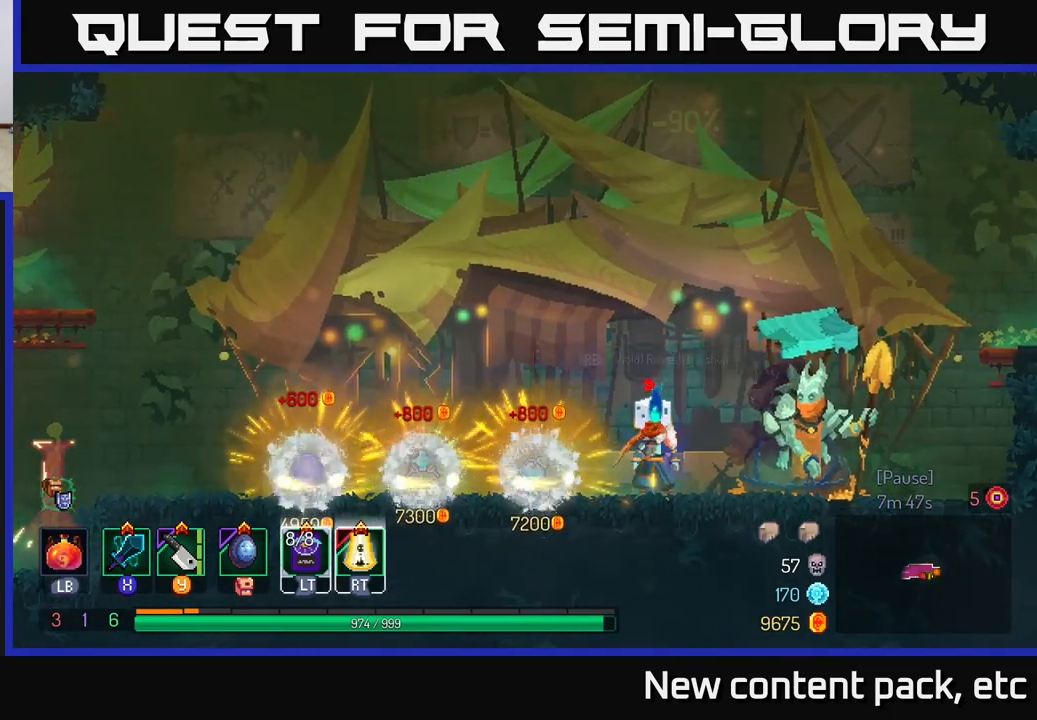
{"buttons": [], "left_stick": "center", "right_stick": "center", "events": []}
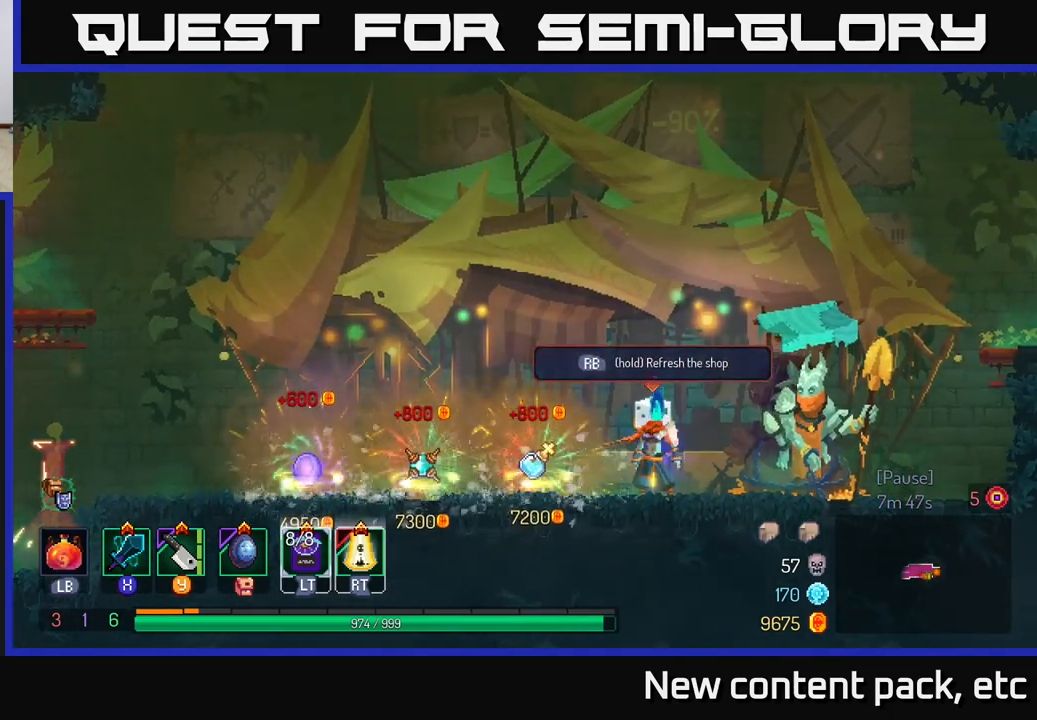
{"buttons": ["R1"], "left_stick": "center", "right_stick": "center", "events": [[167, "R1", "down"]]}
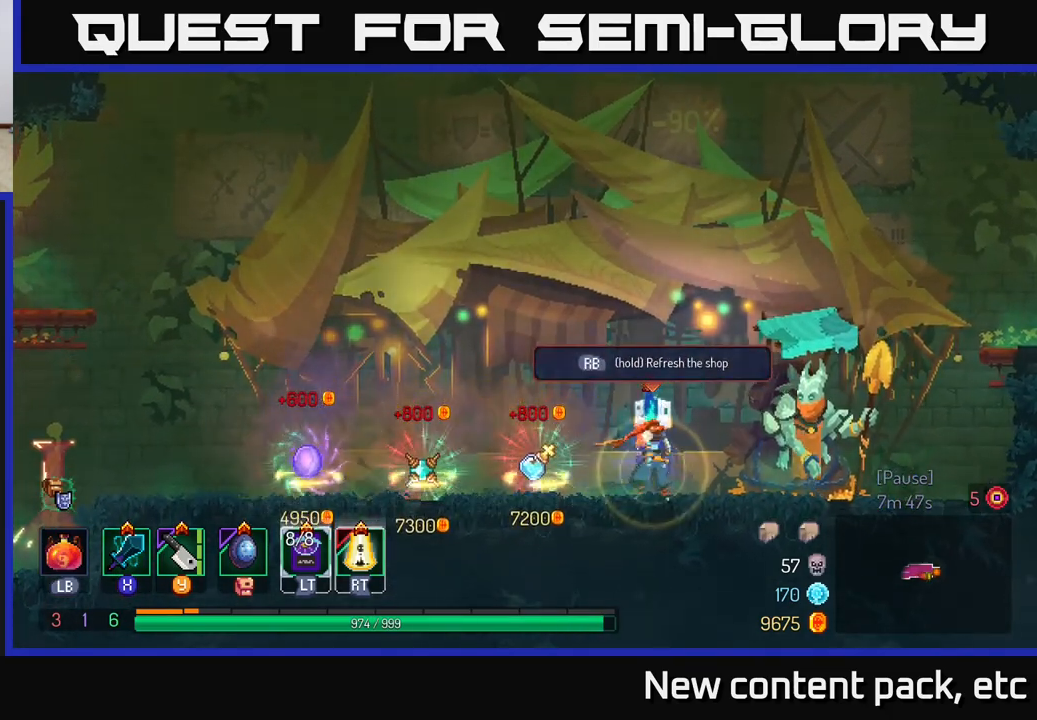
{"buttons": ["R1"], "left_stick": "center", "right_stick": "center", "events": []}
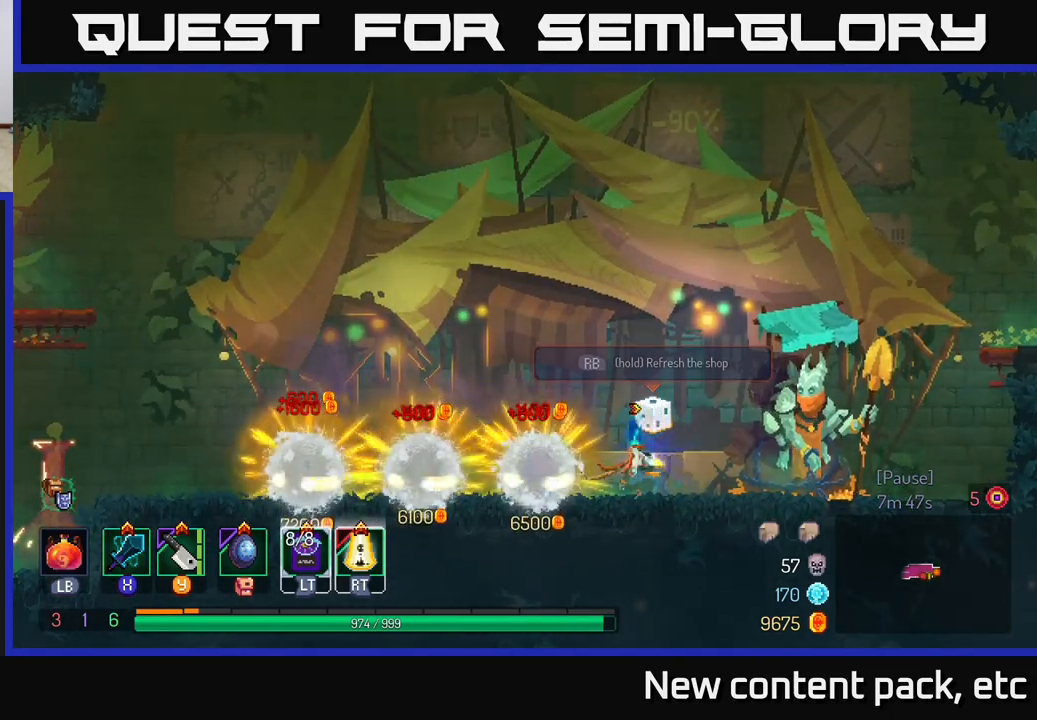
{"buttons": [], "left_stick": "center", "right_stick": "center", "events": [[150, "R1", "up"]]}
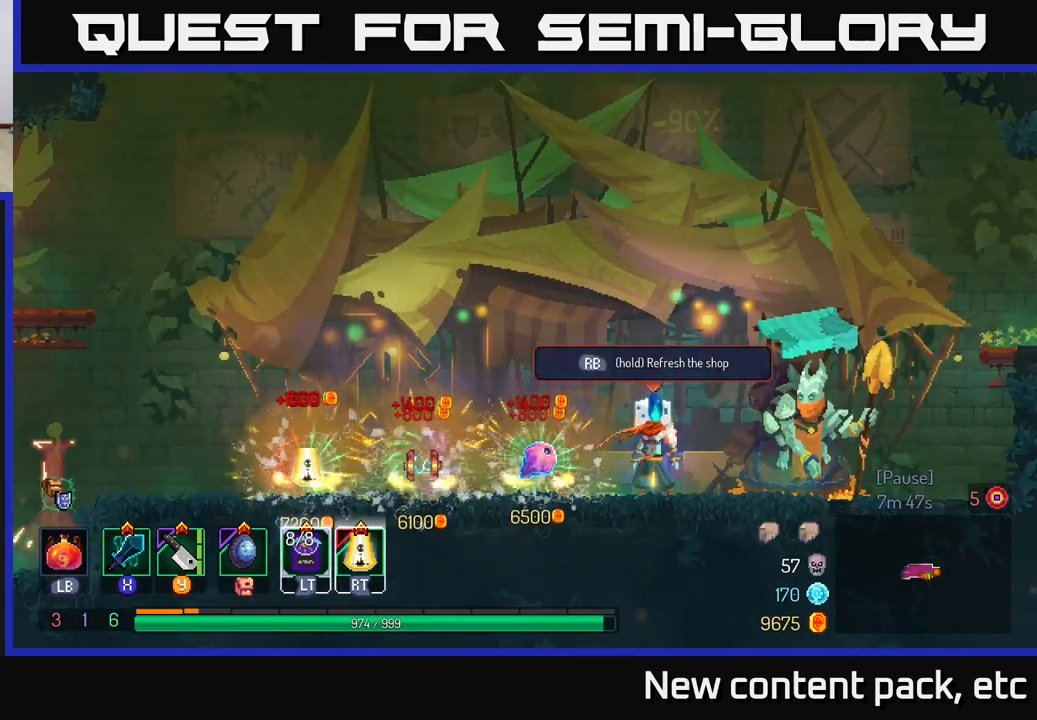
{"buttons": ["R1"], "left_stick": "center", "right_stick": "center", "events": [[317, "R1", "down"]]}
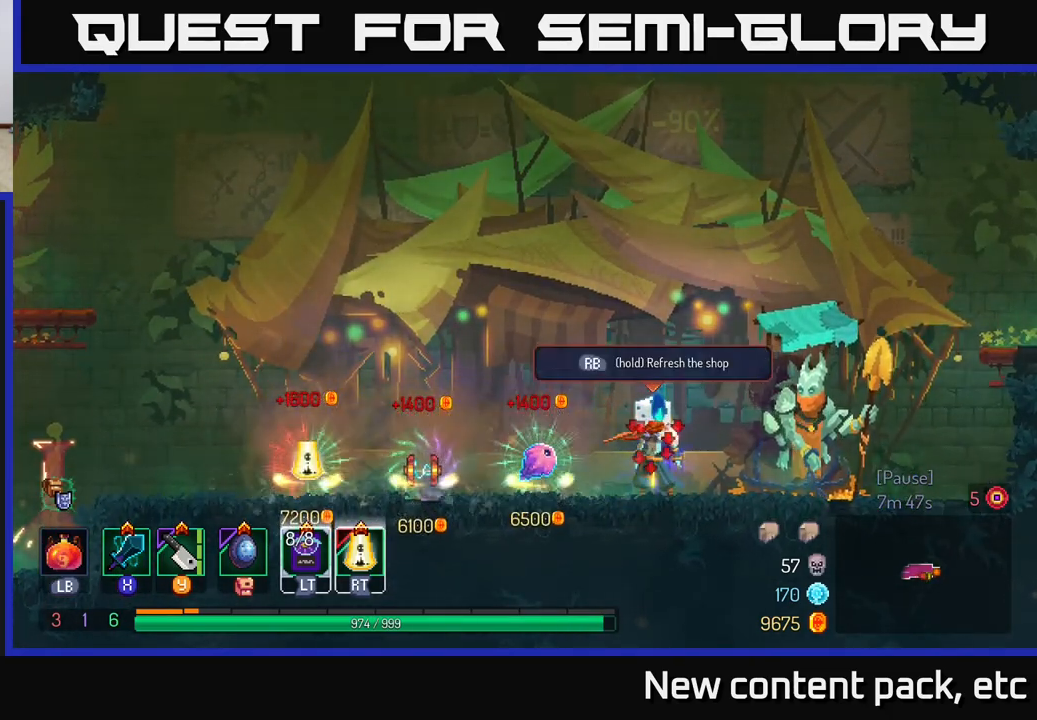
{"buttons": ["R1"], "left_stick": "center", "right_stick": "center", "events": []}
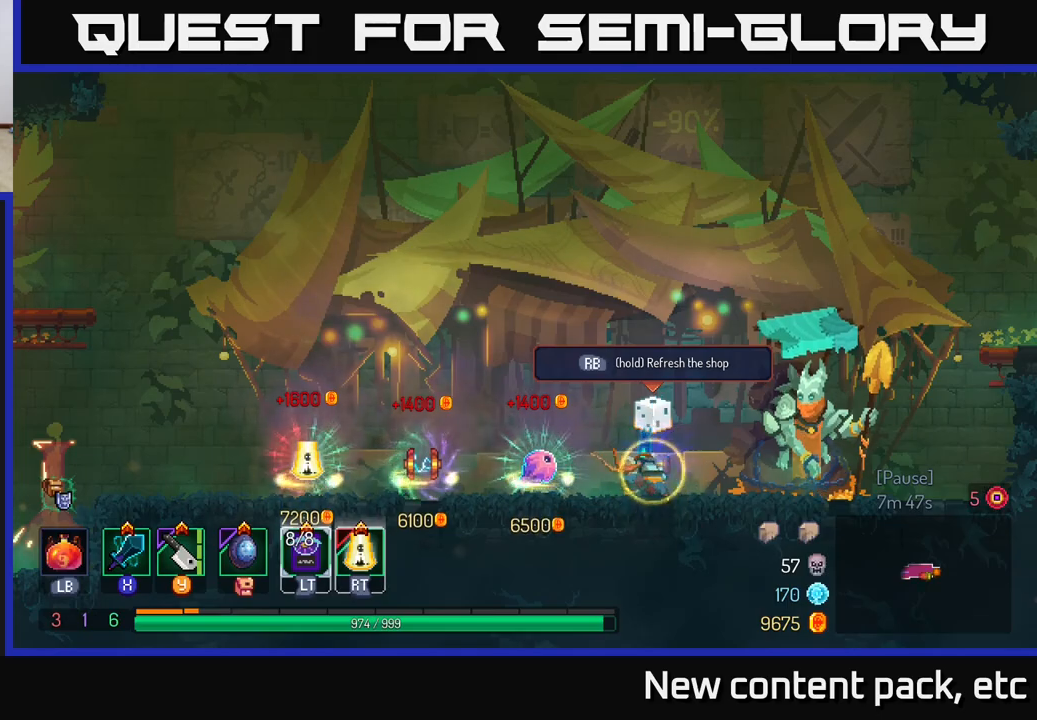
{"buttons": [], "left_stick": "center", "right_stick": "center", "events": [[183, "R1", "up"]]}
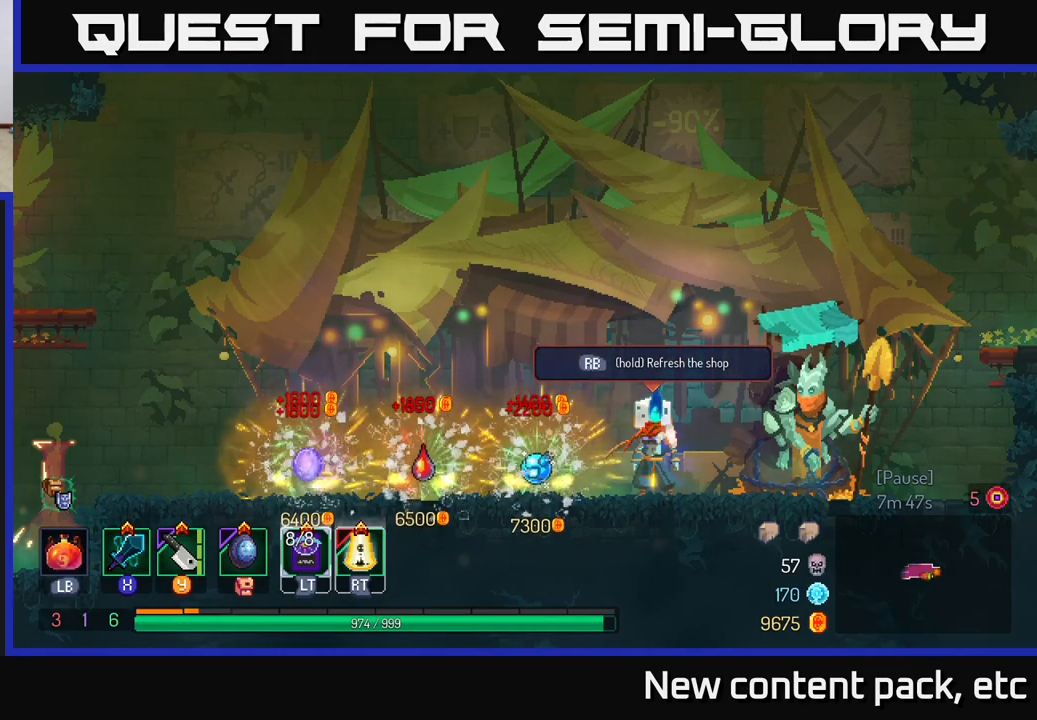
{"buttons": ["R1"], "left_stick": "center", "right_stick": "center", "events": [[333, "R1", "down"]]}
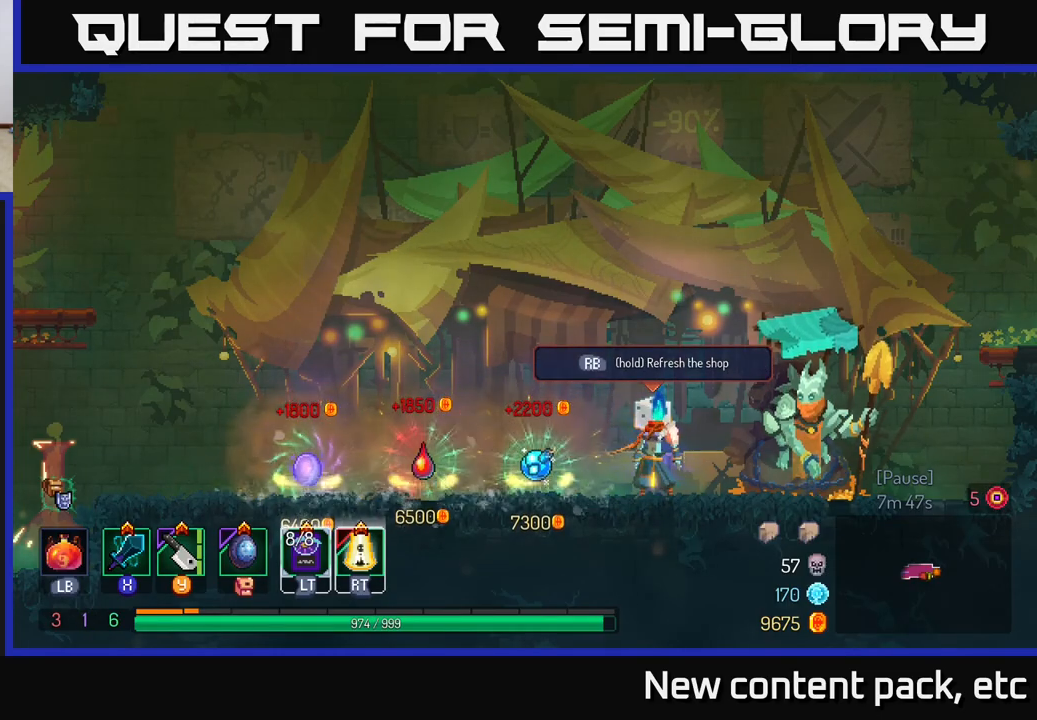
{"buttons": ["R1"], "left_stick": "center", "right_stick": "center", "events": []}
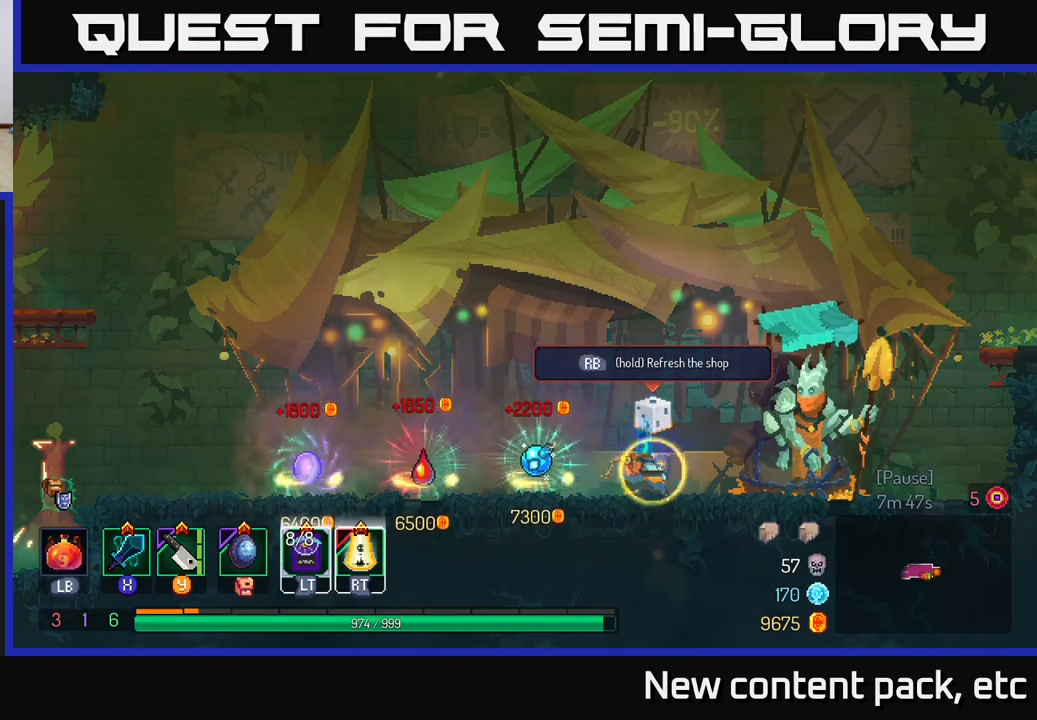
{"buttons": [], "left_stick": "center", "right_stick": "center", "events": [[250, "R1", "up"]]}
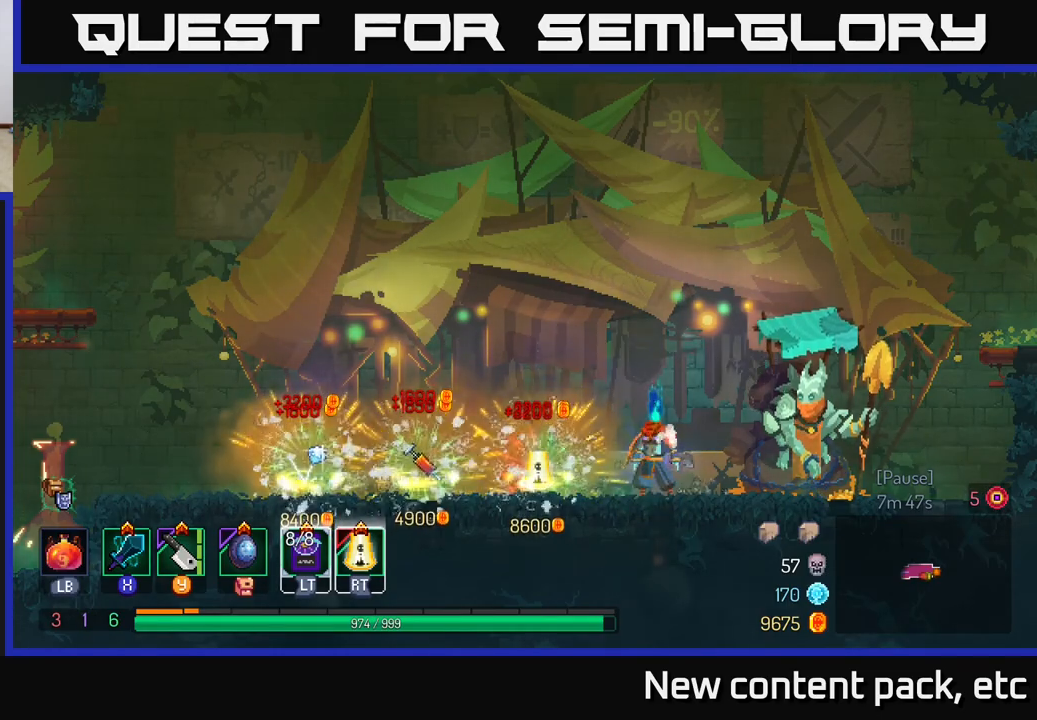
{"buttons": [], "left_stick": "center", "right_stick": "center", "events": []}
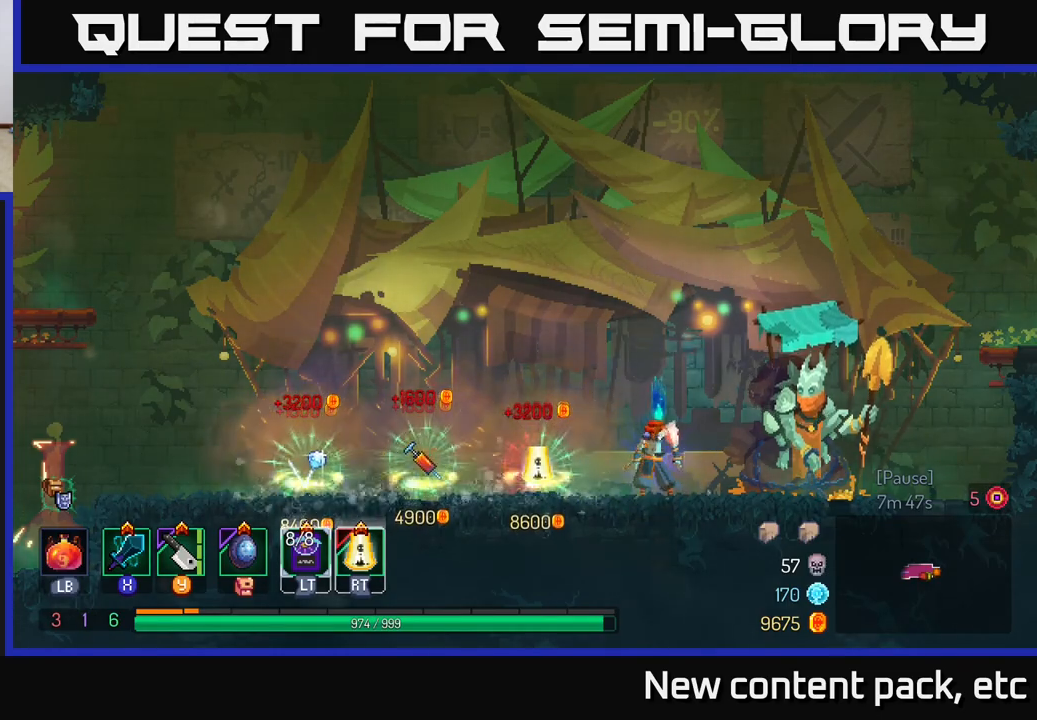
{"buttons": [], "left_stick": "right", "right_stick": "center", "events": [[67, "left_stick", "left"], [483, "left_stick", "right"]]}
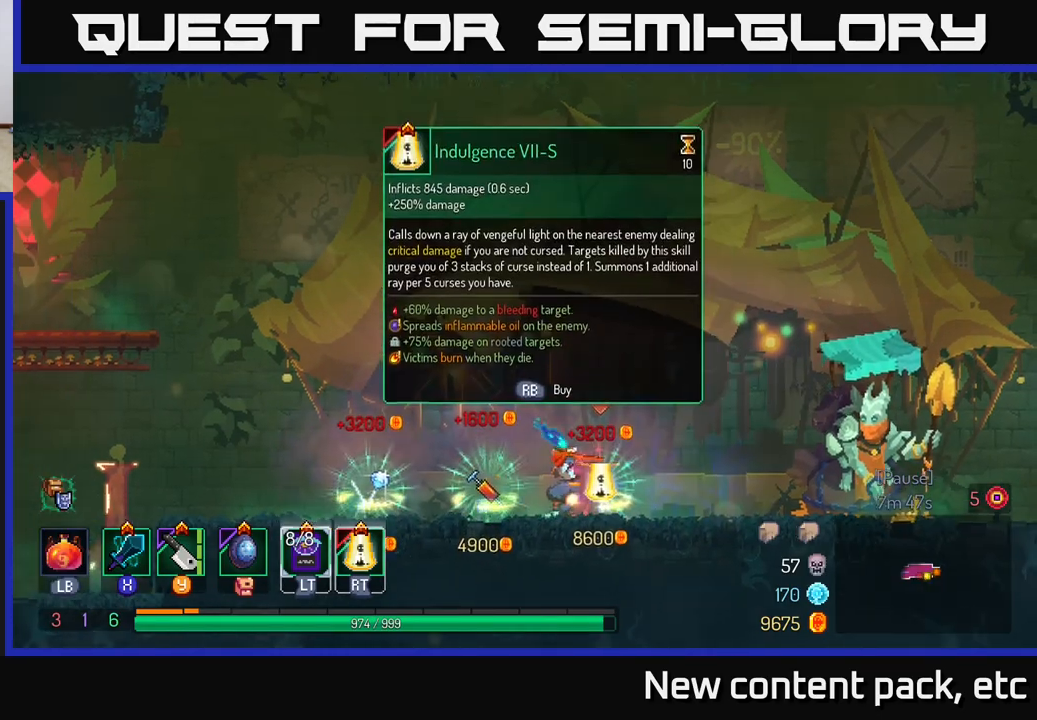
{"buttons": [], "left_stick": "left", "right_stick": "center", "events": [[317, "left_stick", "left"]]}
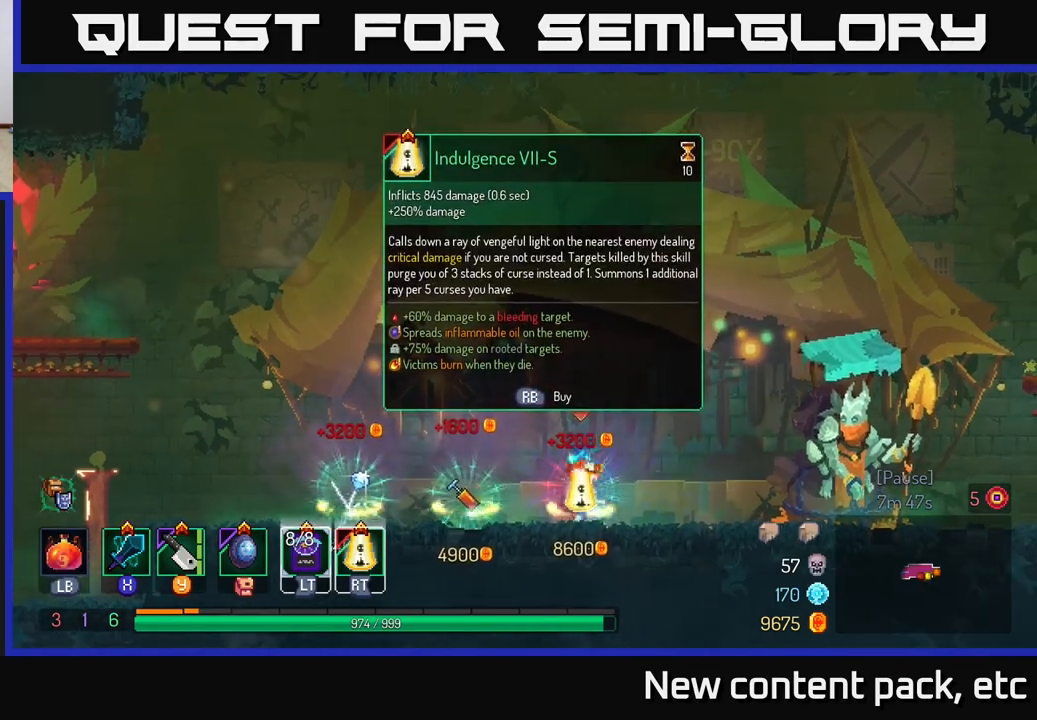
{"buttons": ["B"], "left_stick": "right", "right_stick": "center", "events": [[33, "left_stick", "center"], [250, "left_stick", "right"], [450, "B", "down"]]}
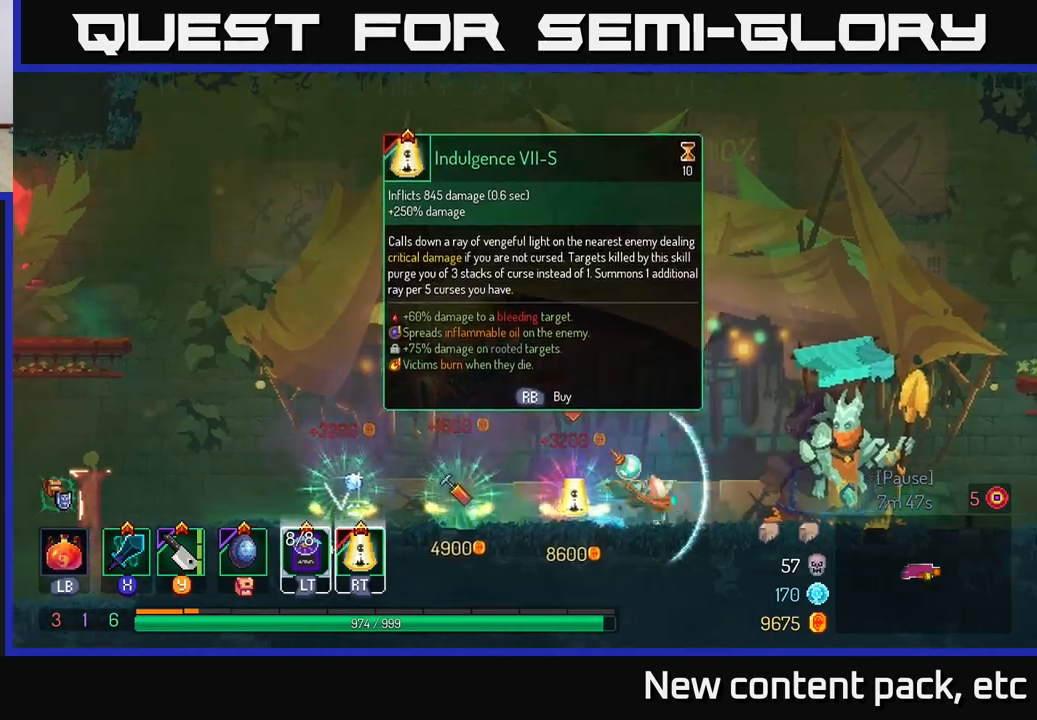
{"buttons": ["A"], "left_stick": "right", "right_stick": "center", "events": [[150, "B", "up"], [450, "A", "down"]]}
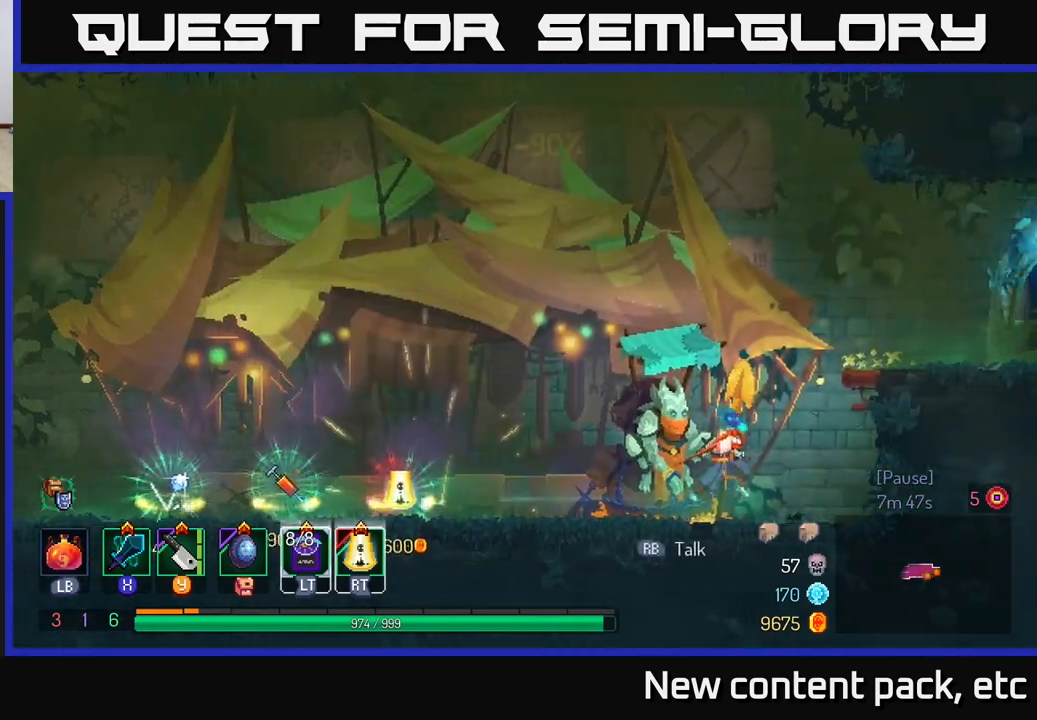
{"buttons": ["B"], "left_stick": "right", "right_stick": "center", "events": [[50, "A", "up"], [117, "A", "down"], [283, "A", "up"], [467, "B", "down"]]}
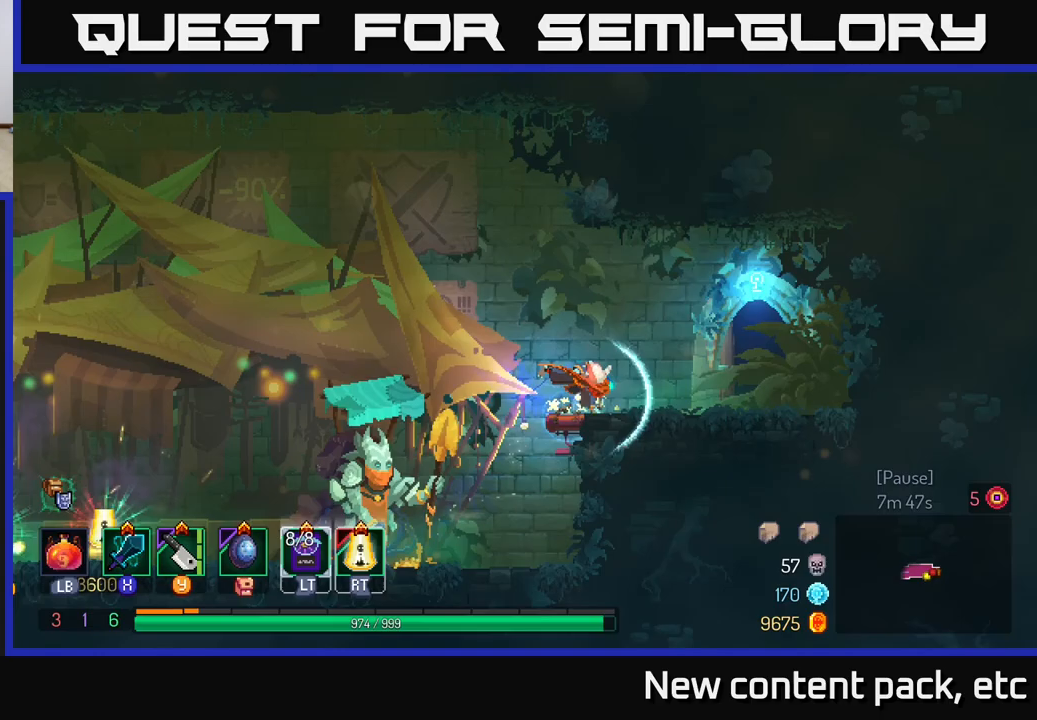
{"buttons": [], "left_stick": "right", "right_stick": "center", "events": [[67, "B", "up"], [117, "B", "down"], [217, "B", "up"], [317, "R1", "down"], [433, "R1", "up"]]}
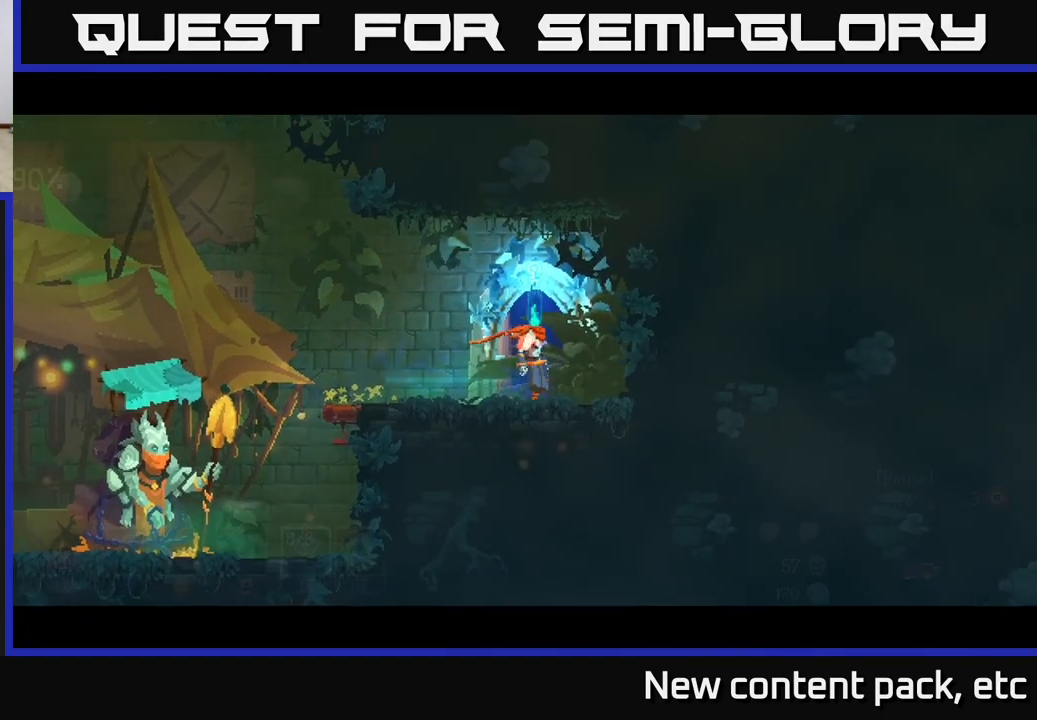
{"buttons": [], "left_stick": "center", "right_stick": "center", "events": [[50, "left_stick", "center"]]}
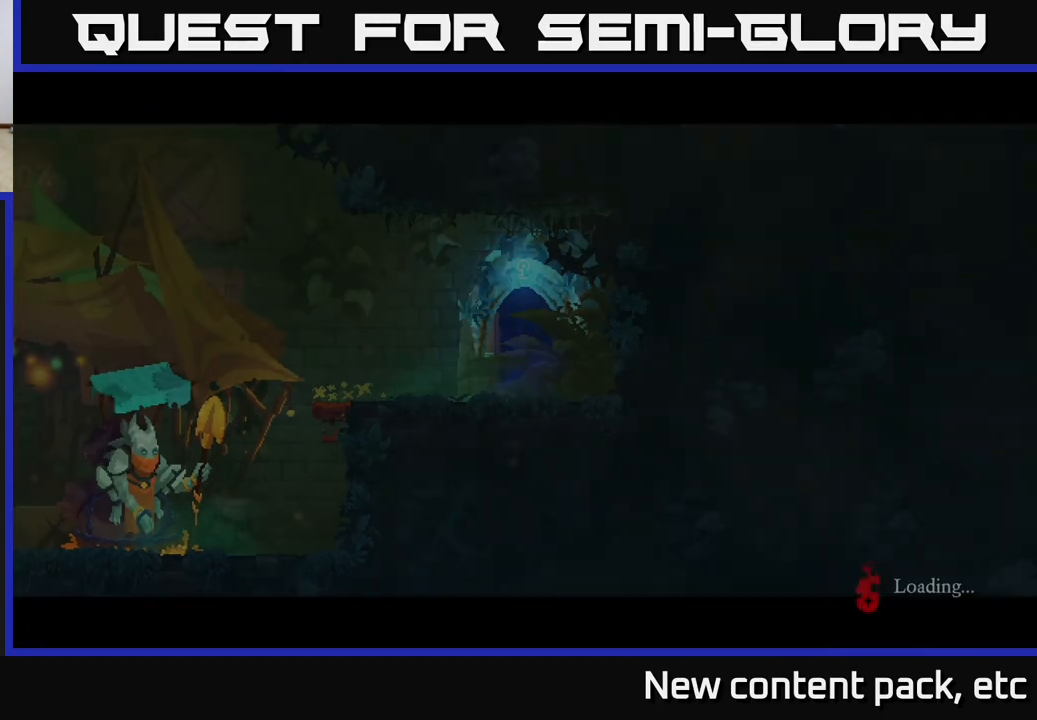
{"buttons": [], "left_stick": "center", "right_stick": "center", "events": [[217, "left_stick", "right"], [383, "left_stick", "center"]]}
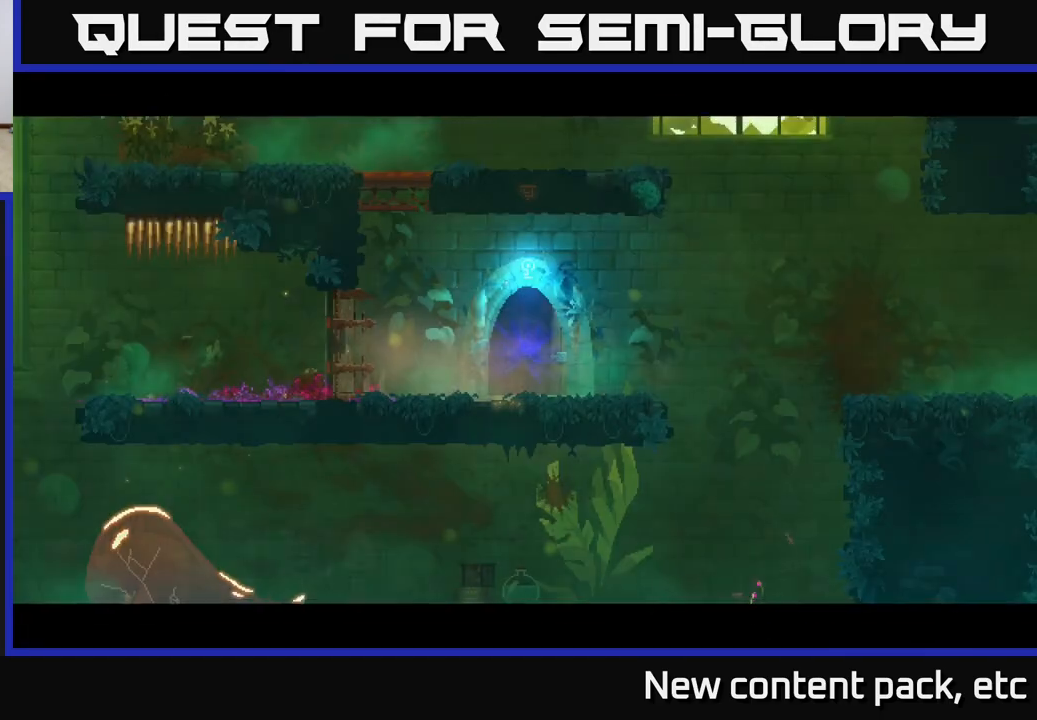
{"buttons": [], "left_stick": "right", "right_stick": "down", "events": [[167, "left_stick", "right"], [450, "right_stick", "down"]]}
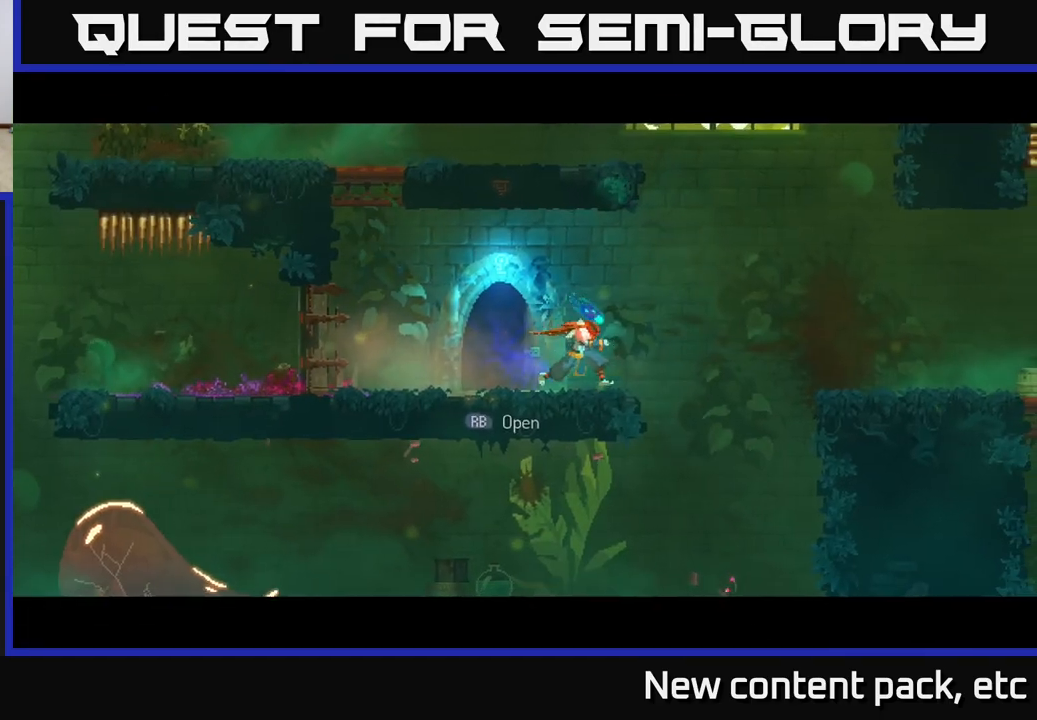
{"buttons": [], "left_stick": "left", "right_stick": "center", "events": [[183, "right_stick", "center"], [267, "left_stick", "center"], [383, "left_stick", "left"]]}
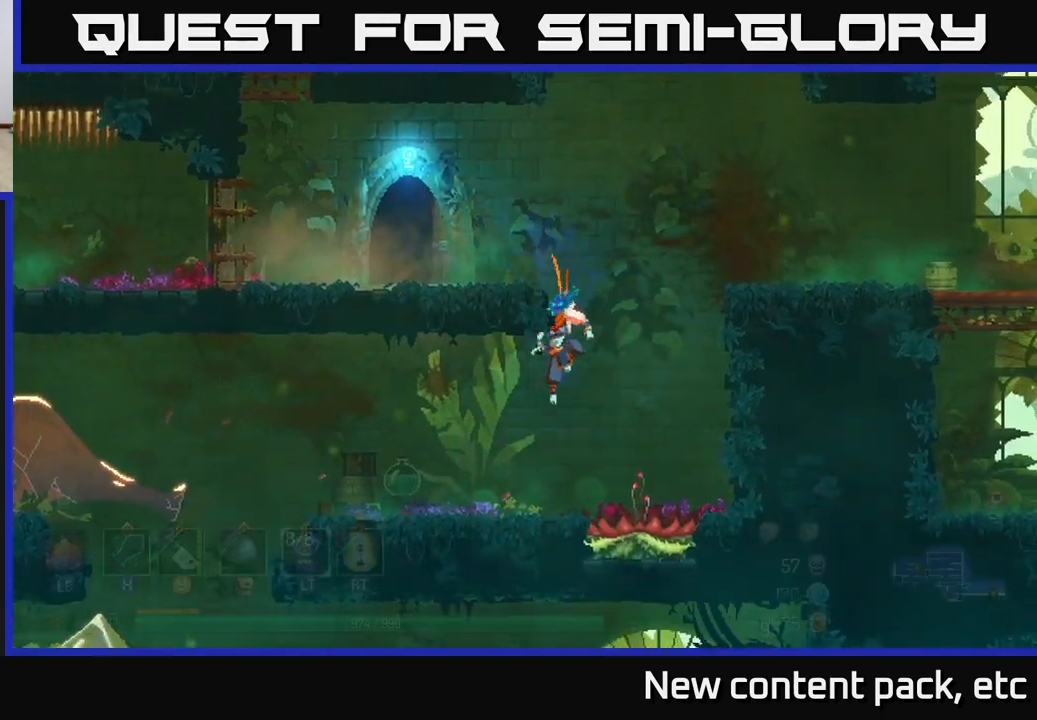
{"buttons": [], "left_stick": "up-left", "right_stick": "down", "events": [[233, "B", "down"], [333, "B", "up"], [450, "left_stick", "up-left"], [450, "right_stick", "down"]]}